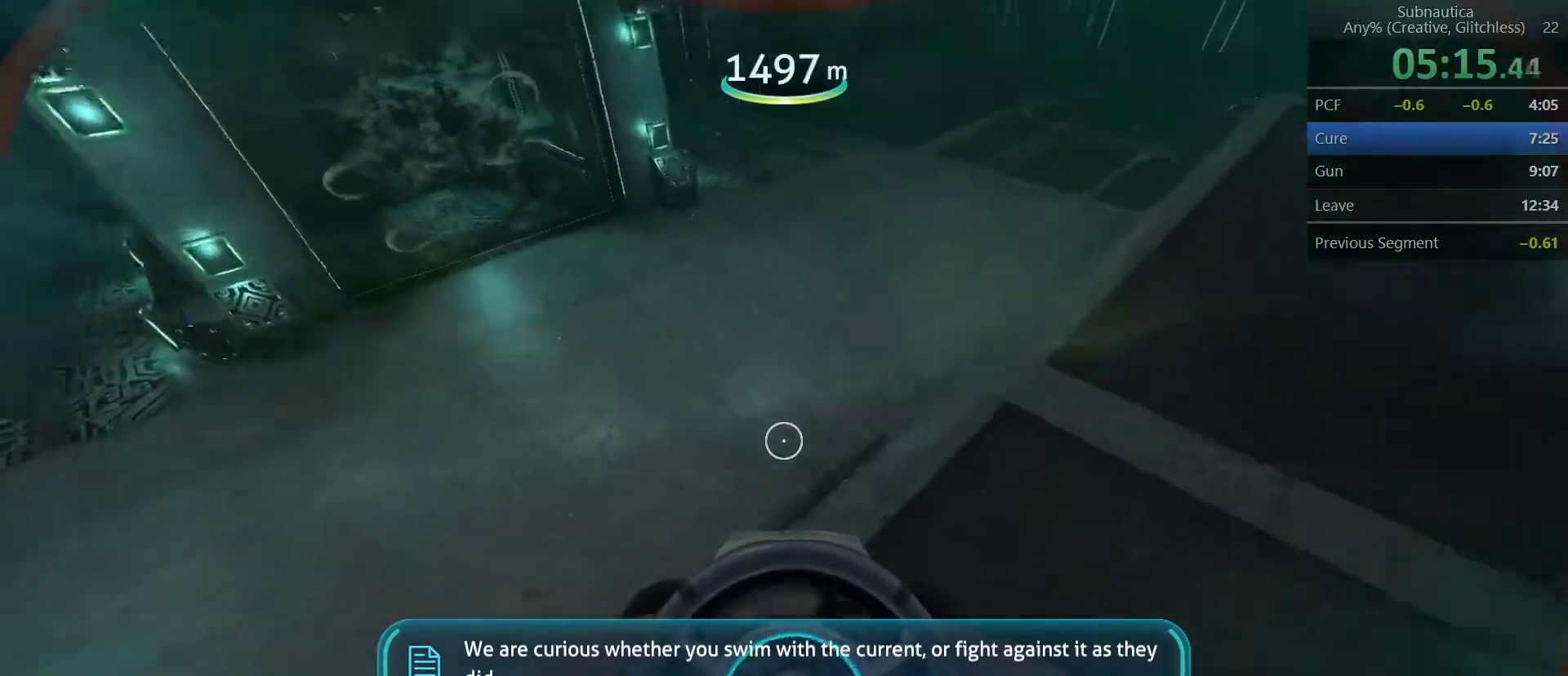
Gameplay with keyboard and mouse; each line is a JSON object with the keys and mouse buttons held at the frame after it. "events" lists presses ("down") and releases ("up") of "1", "2", "3", "4", "5", "a", "alt", "c", "ctrl", "d", "e", "f", "q", "r", "s", "shift", "space", "tab", "v", "w", "x", "z", "mouse_left", "mouse_middle", "mouse_right", "mouse_wheel_up" and "mouse_wheel_down" between this image and that frame as [ms after this image, input, new state], when the widget could be followed in between. "mouse_left", "mouse_middle", "mouse_right", "mouse_wheel_up", "mouse_wheel_down" = the "left", "middle", "right", "wheel_up", "wheel_down" buttons of the "mouse" list. No other keys are recorded. Not read: mouse_move.
{"keys": ["w"], "mouse": [], "events": []}
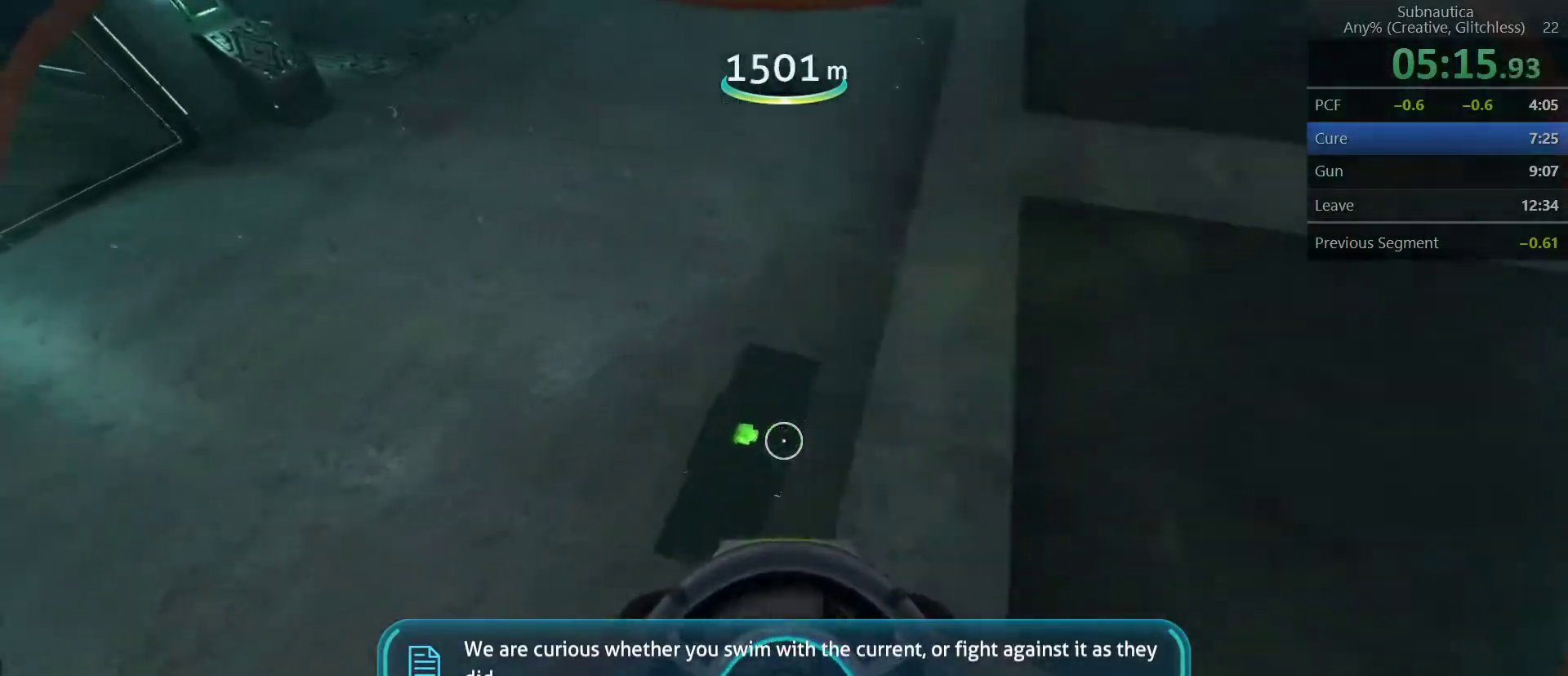
{"keys": ["w"], "mouse": [], "events": []}
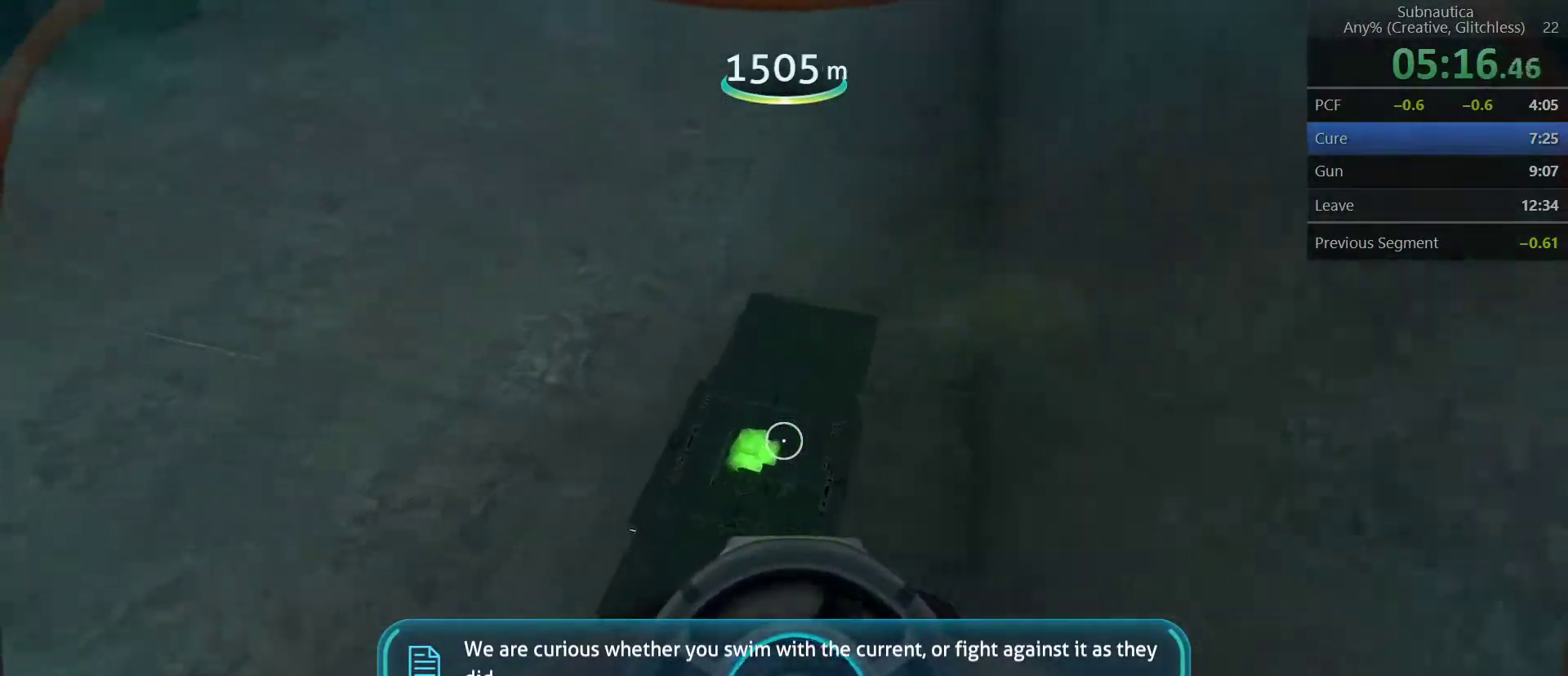
{"keys": ["space", "w"], "mouse": [], "events": [[217, "space", "down"], [267, "mouse_wheel_down", "down"], [417, "mouse_wheel_down", "up"]]}
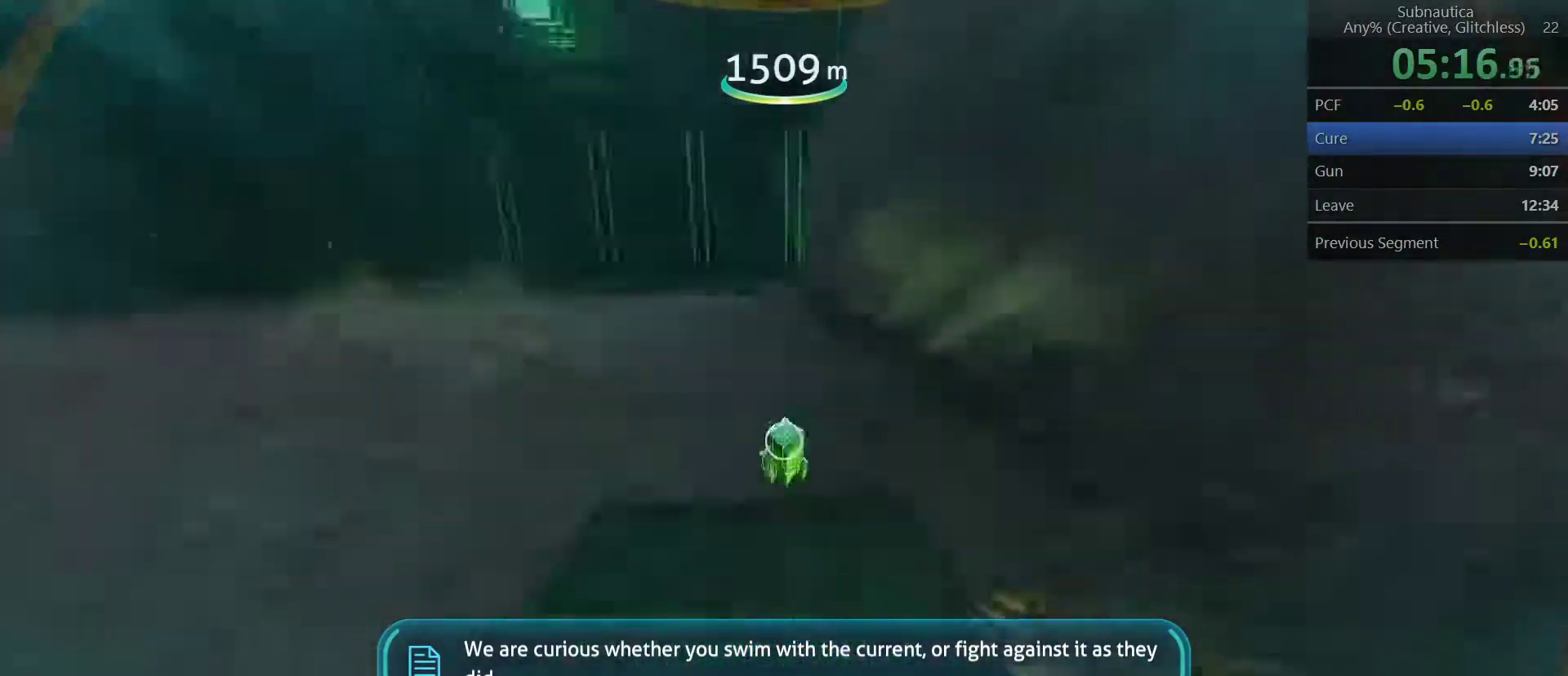
{"keys": ["space", "w"], "mouse": [], "events": []}
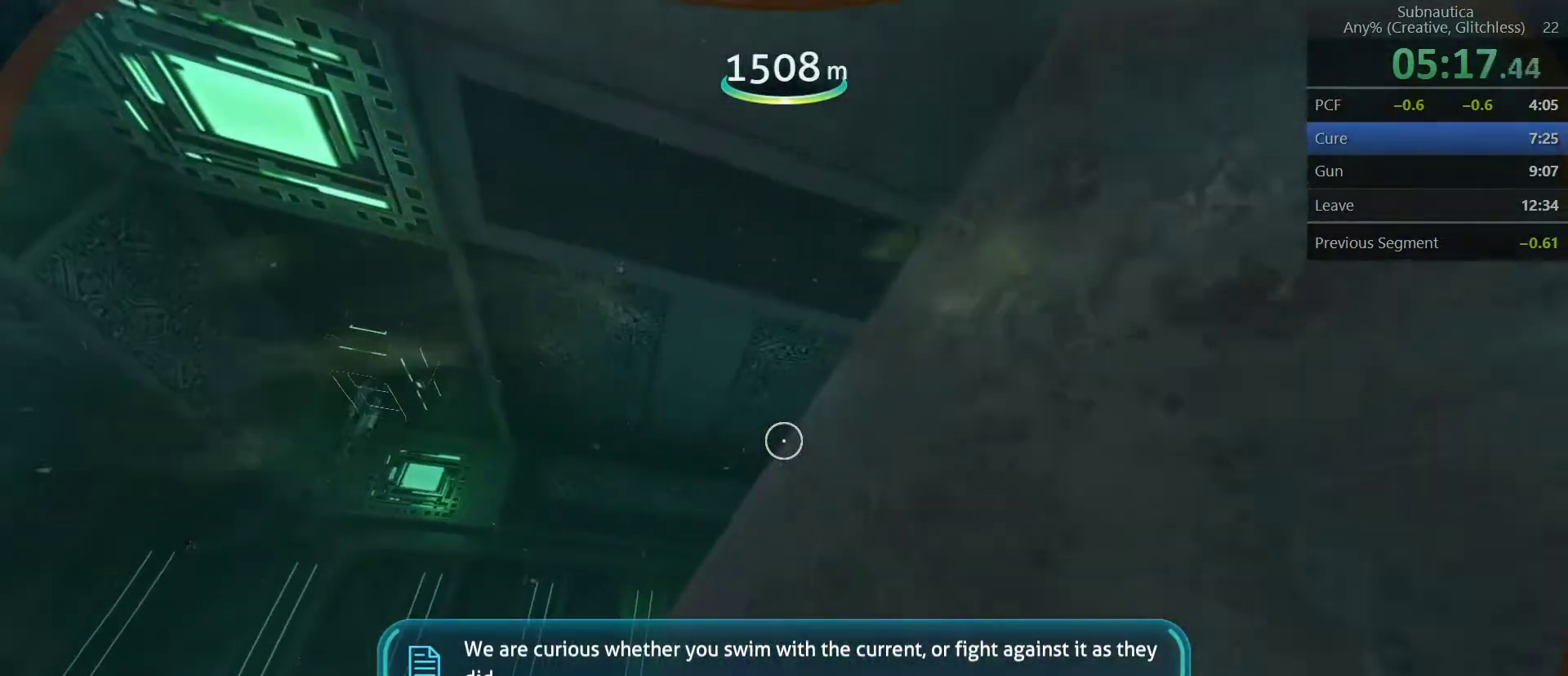
{"keys": ["space", "w"], "mouse": [], "events": []}
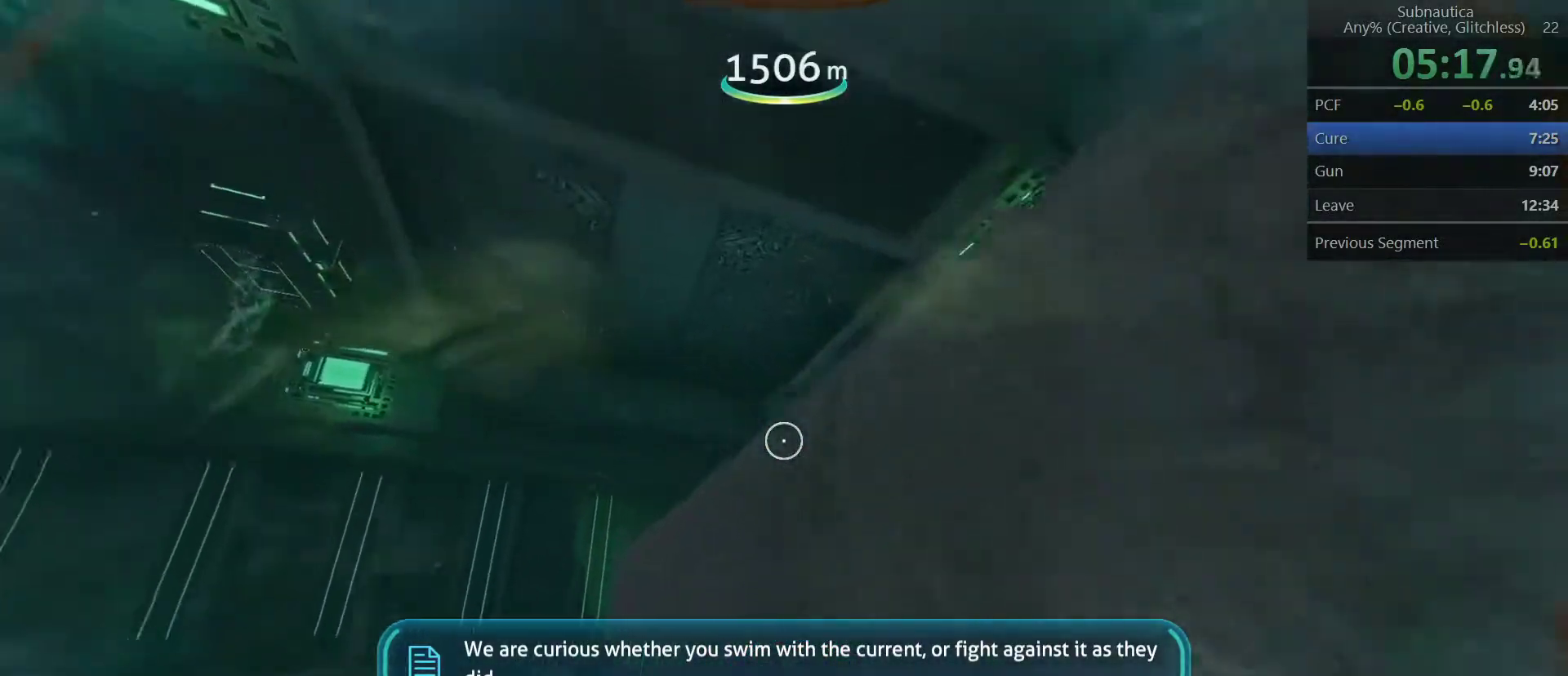
{"keys": ["w"], "mouse": [], "events": [[367, "space", "up"]]}
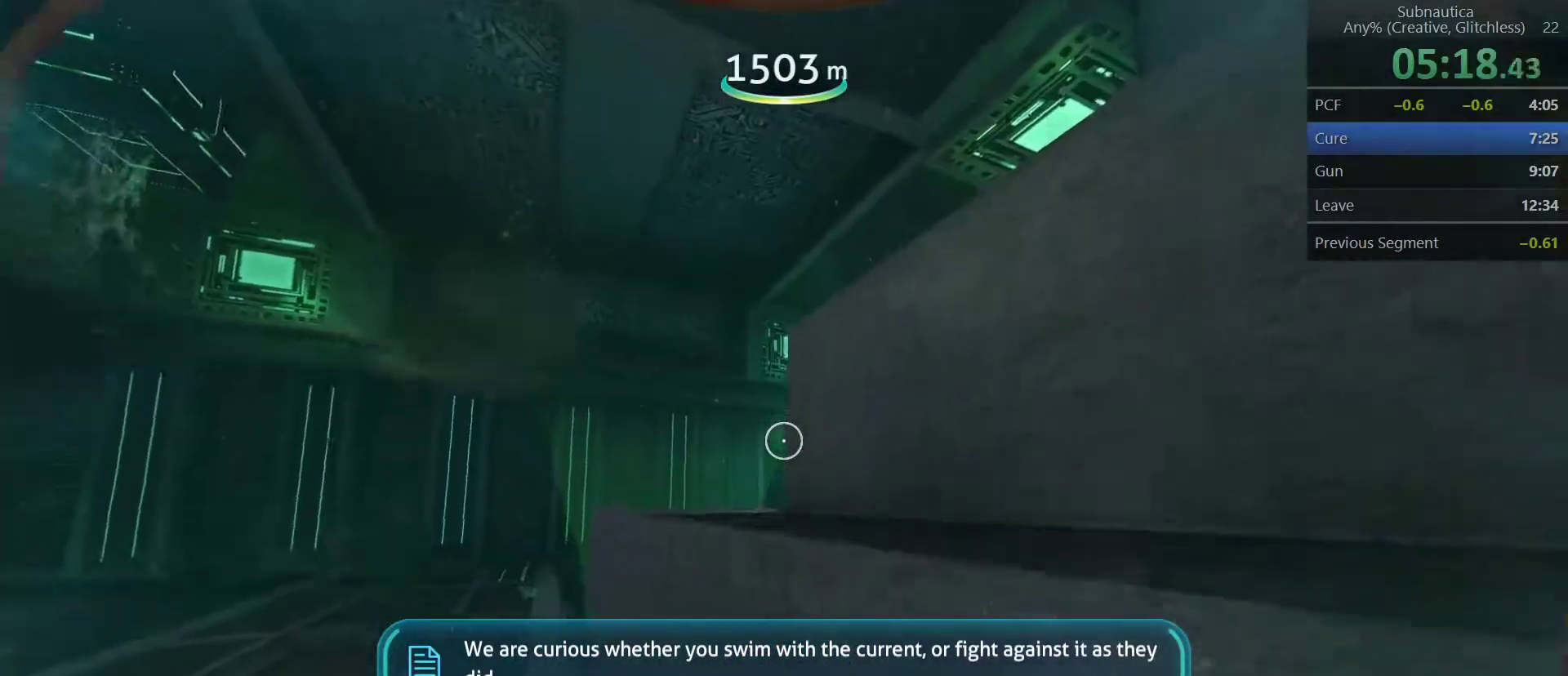
{"keys": ["w"], "mouse": [], "events": []}
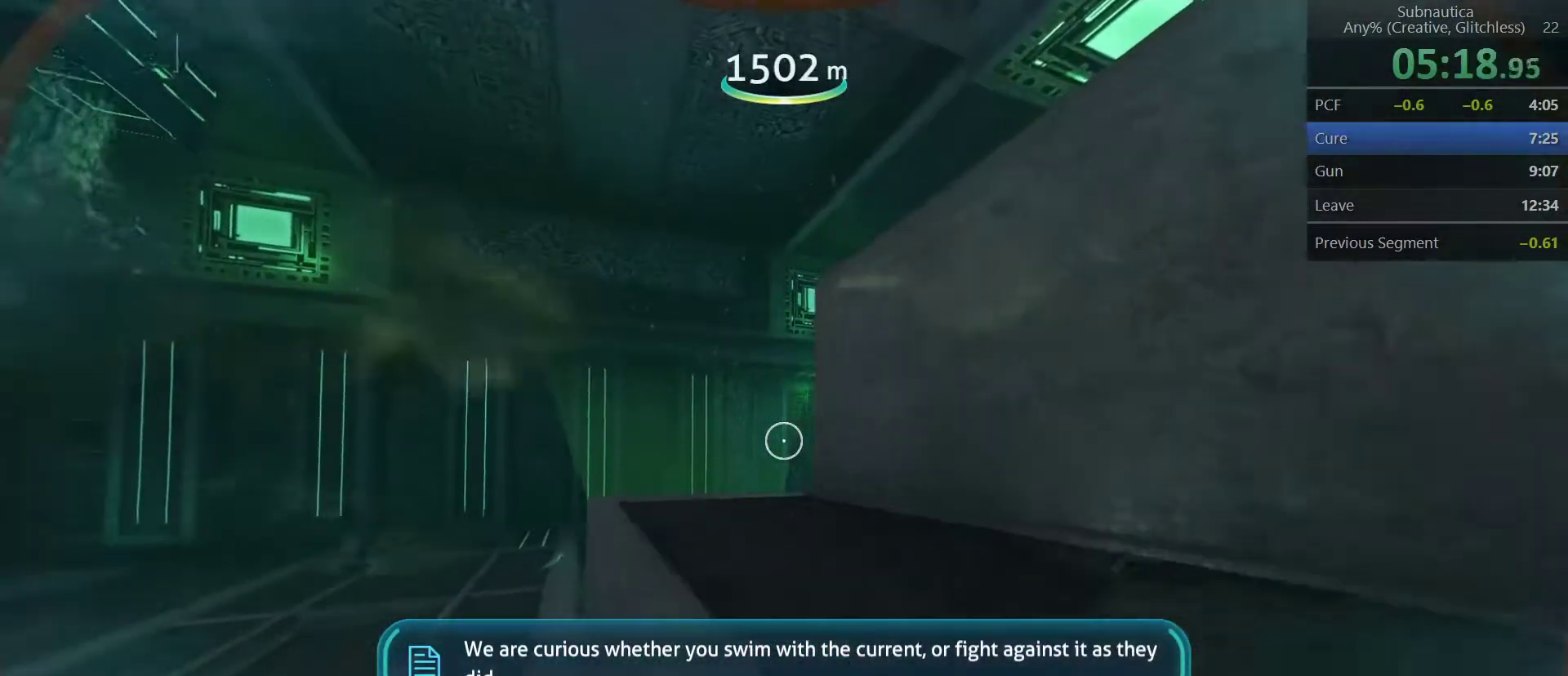
{"keys": ["w"], "mouse": [], "events": []}
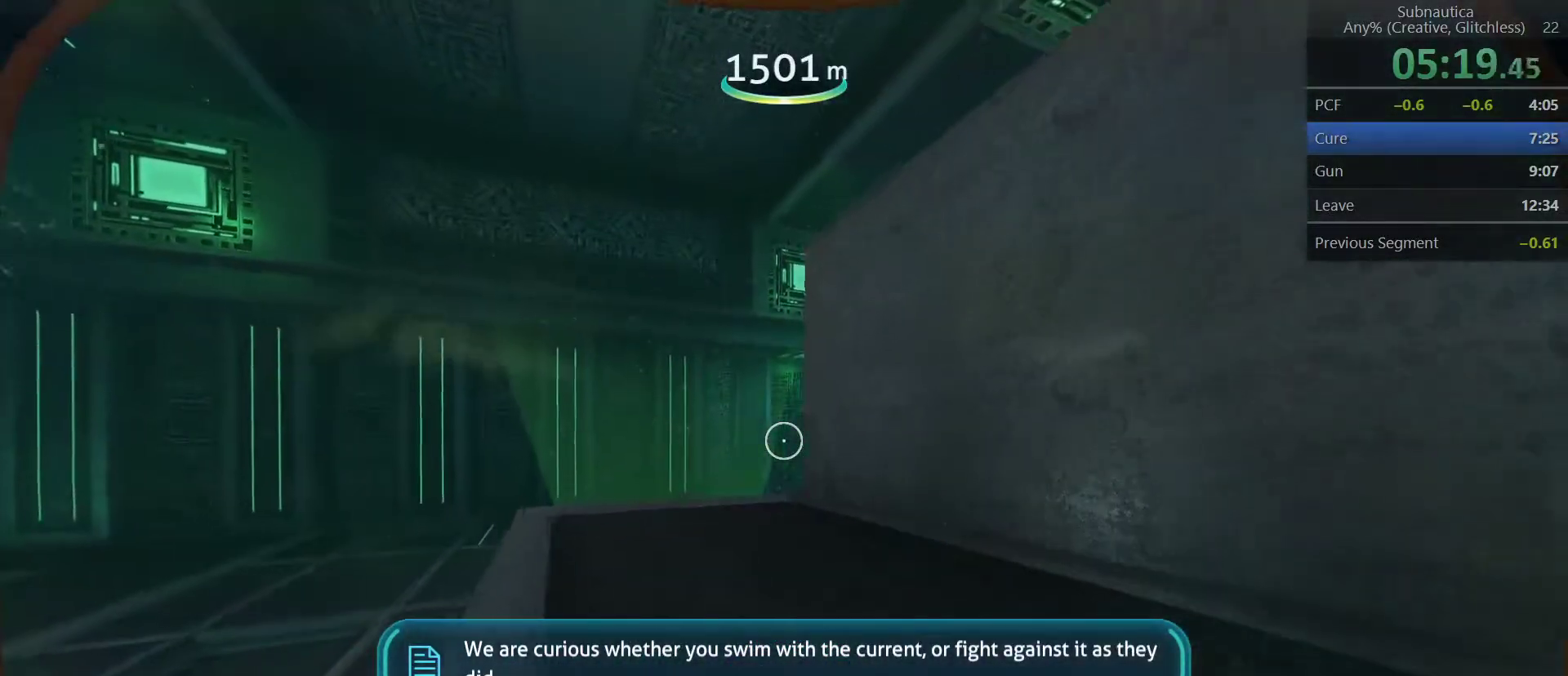
{"keys": ["w"], "mouse": [], "events": []}
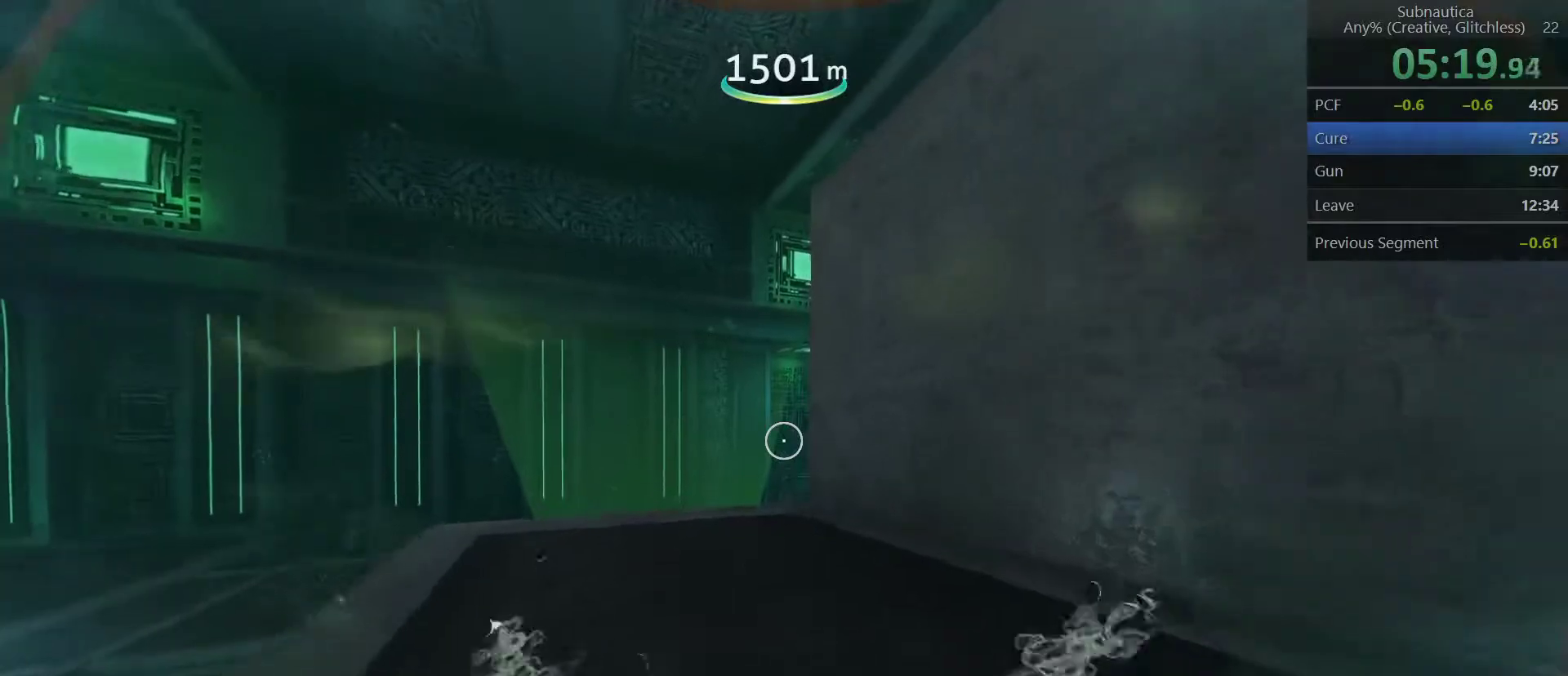
{"keys": ["w"], "mouse": [], "events": []}
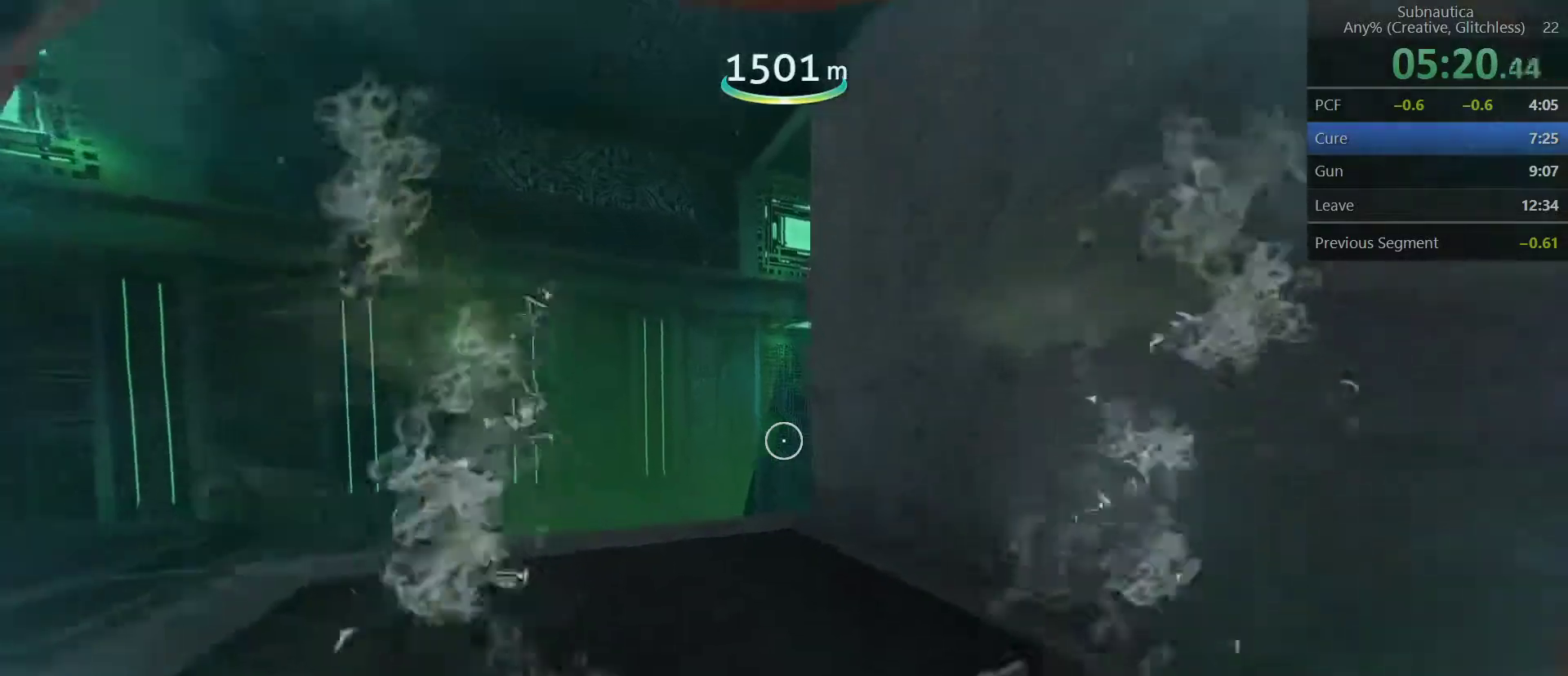
{"keys": ["w"], "mouse": [], "events": []}
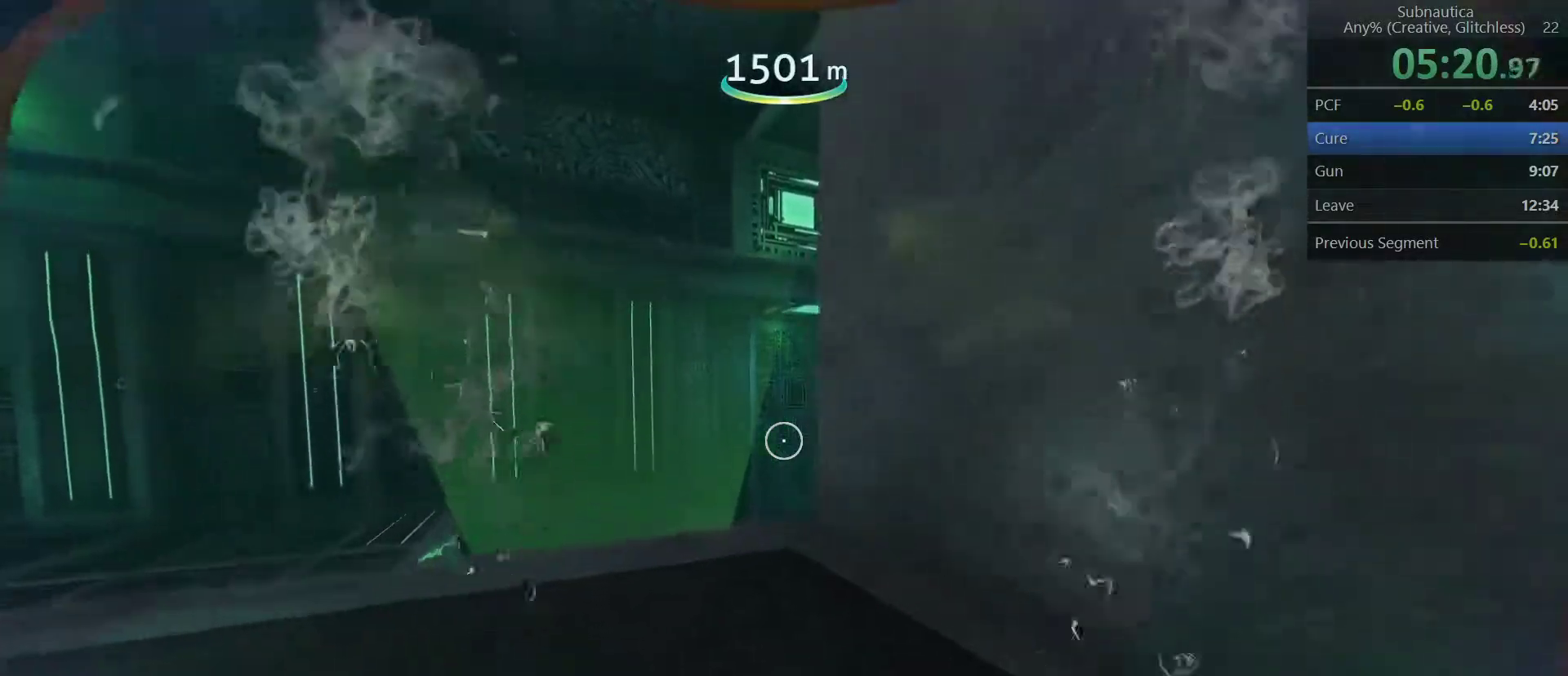
{"keys": ["w"], "mouse": [], "events": []}
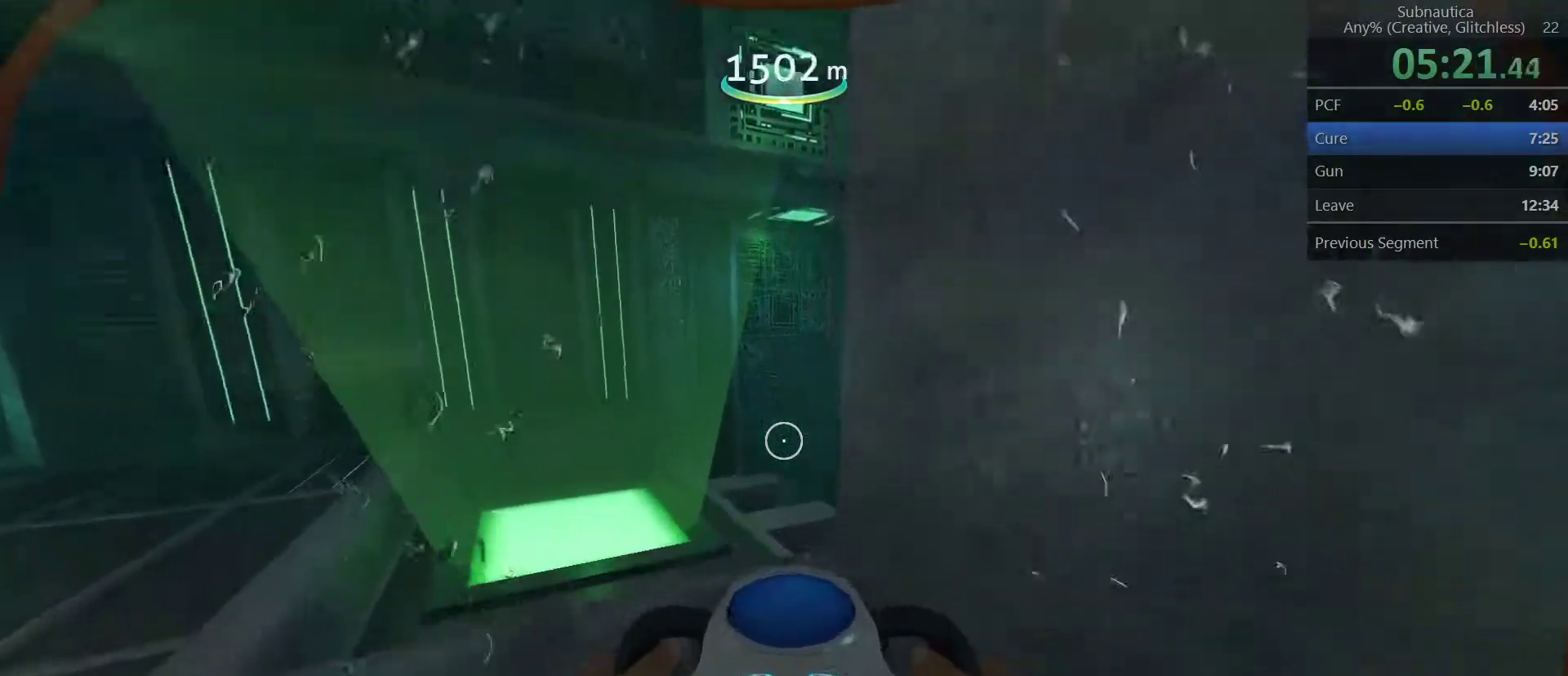
{"keys": ["w"], "mouse": [], "events": []}
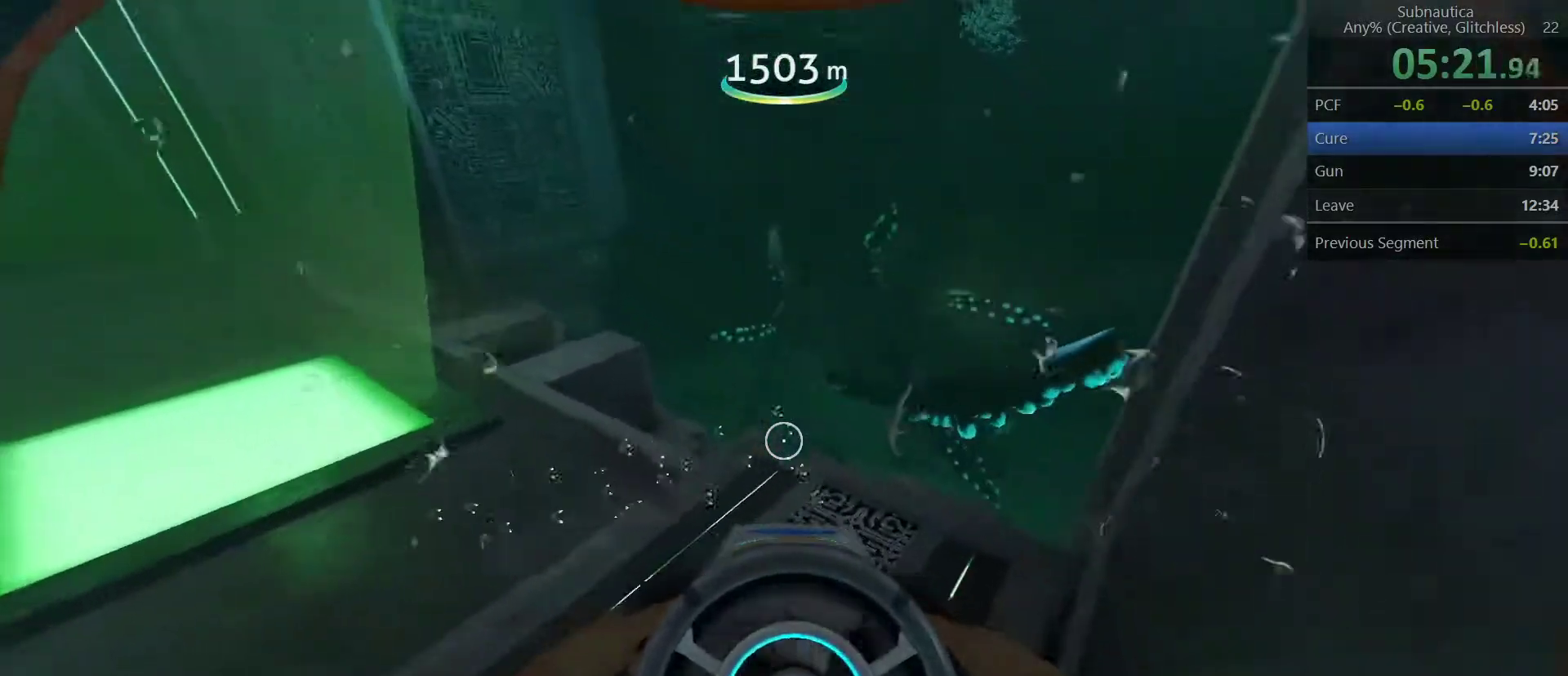
{"keys": ["w"], "mouse": [], "events": []}
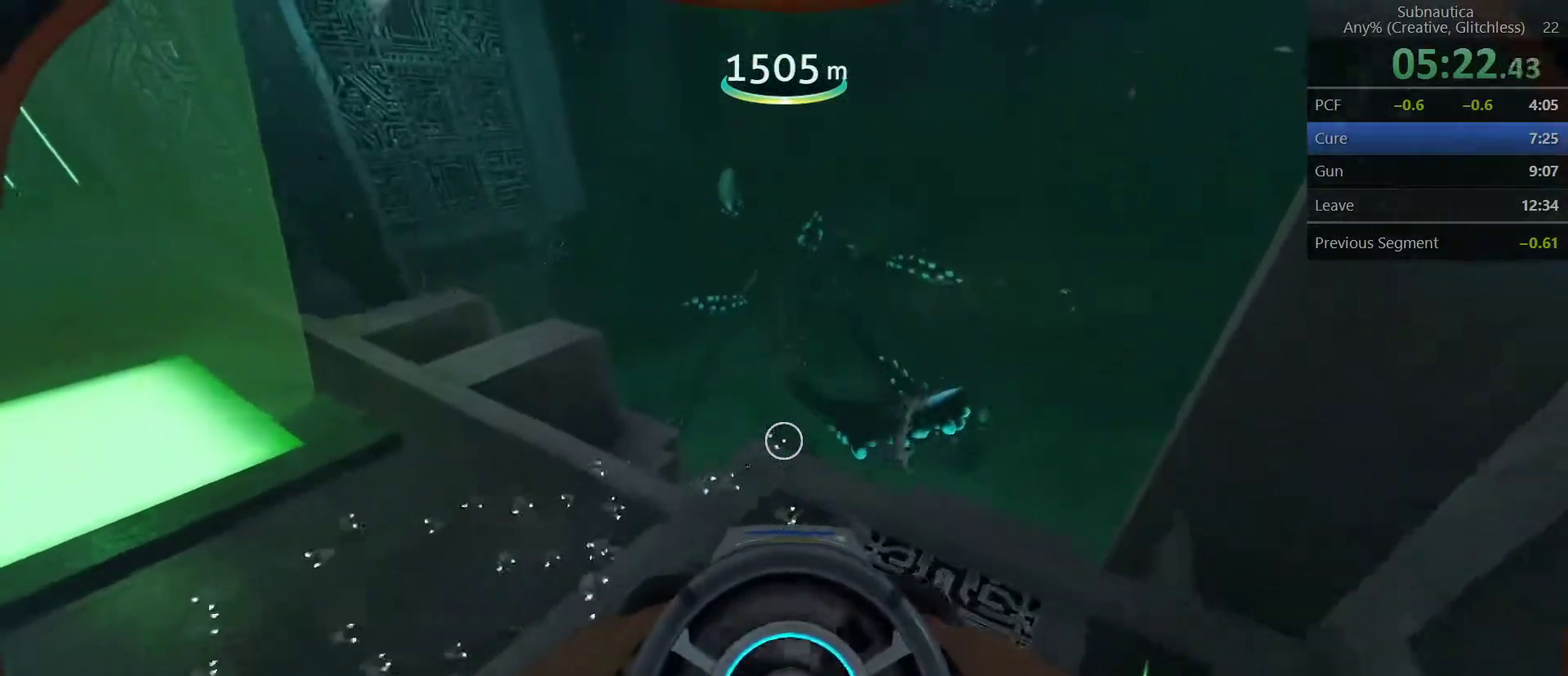
{"keys": ["w"], "mouse": [], "events": []}
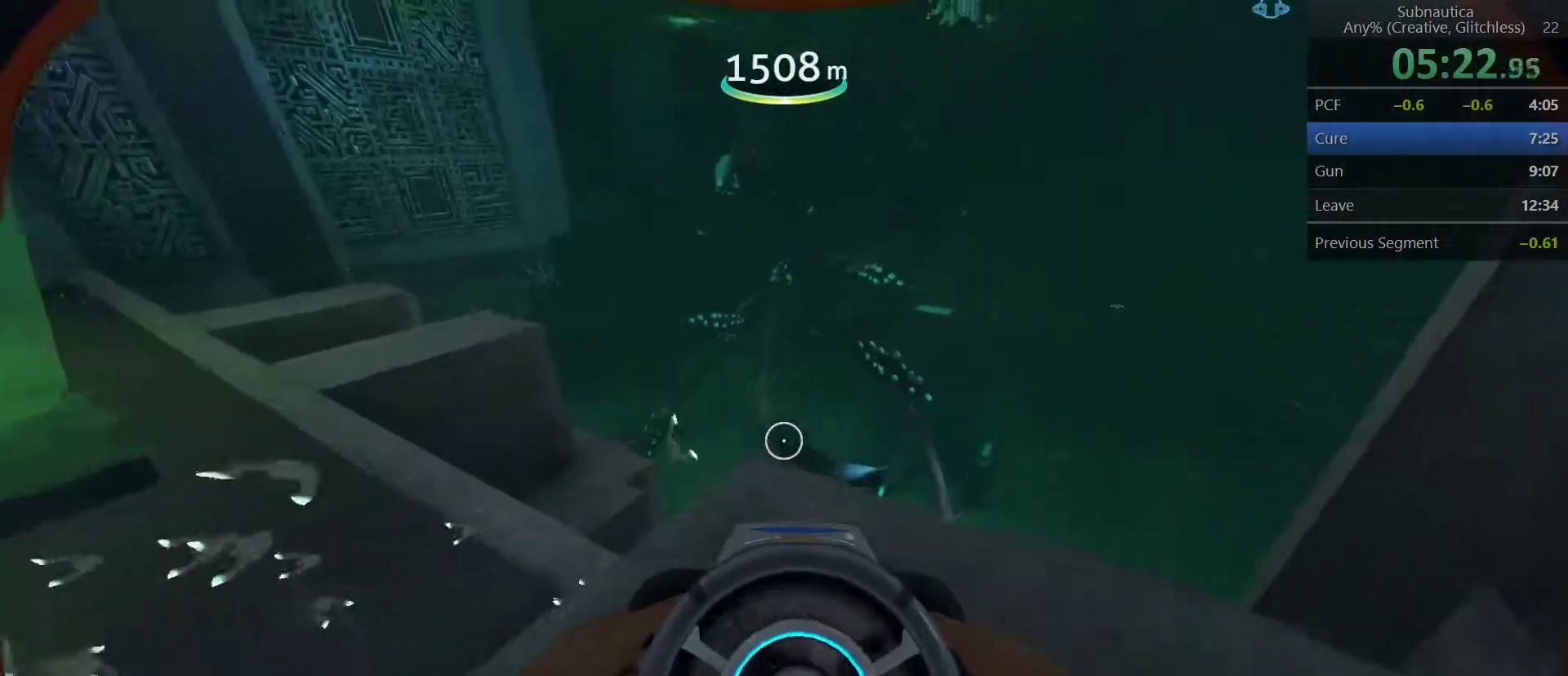
{"keys": ["w"], "mouse": [], "events": []}
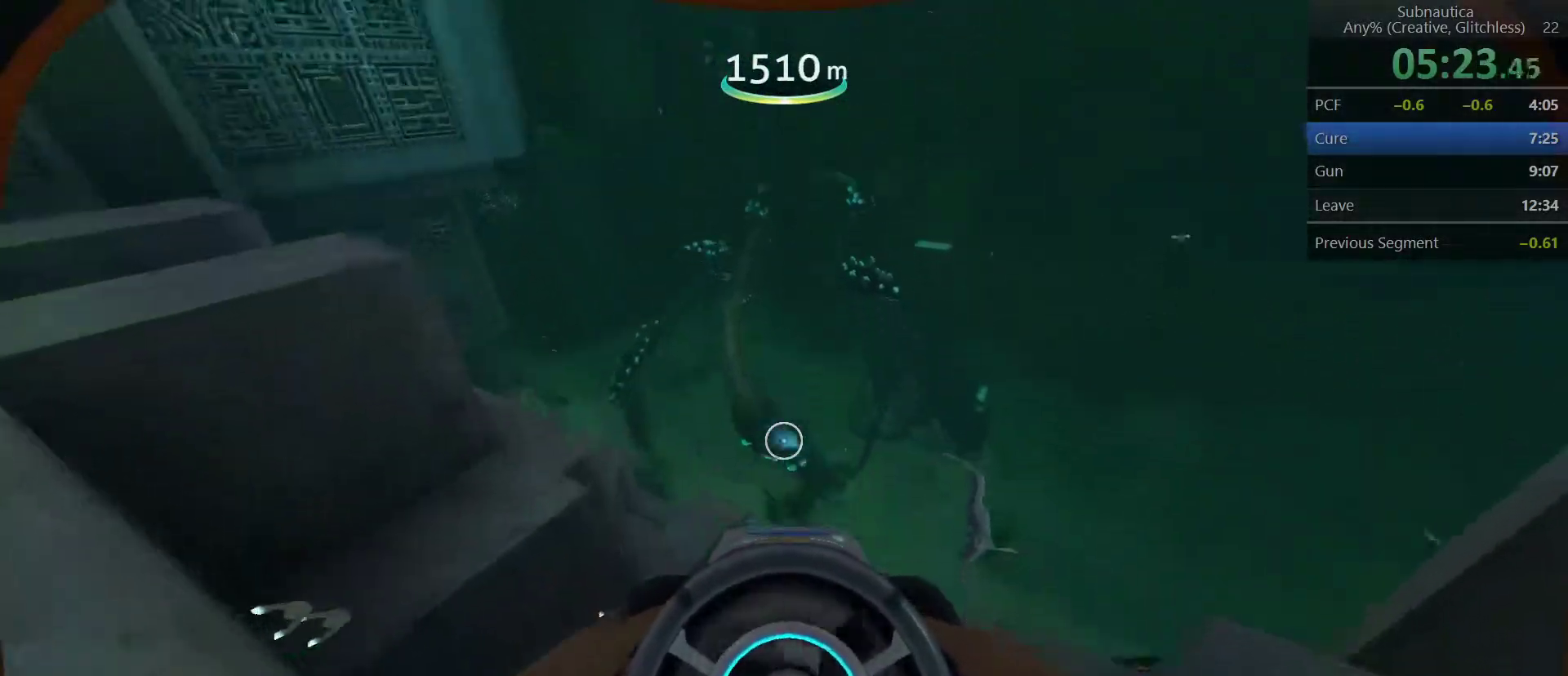
{"keys": ["w"], "mouse": [], "events": []}
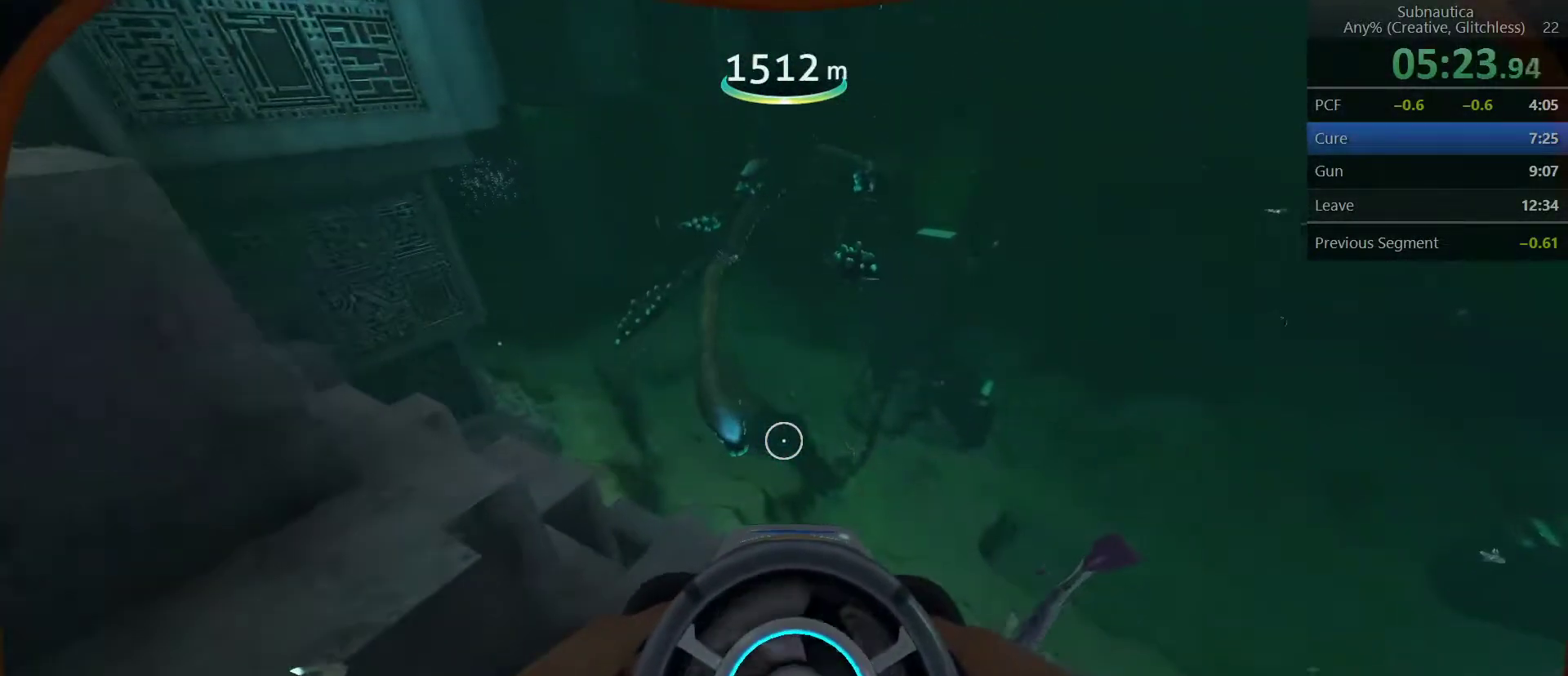
{"keys": ["w"], "mouse": [], "events": []}
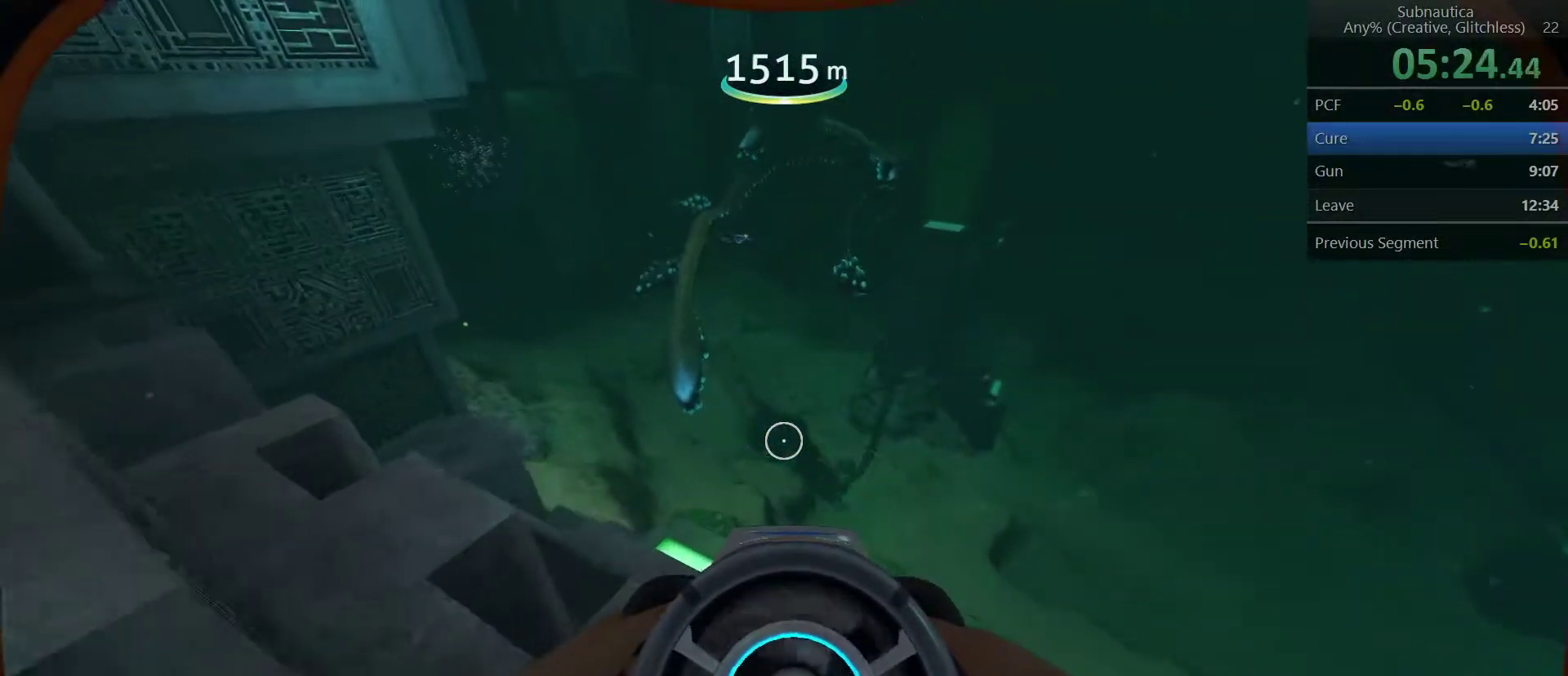
{"keys": ["w"], "mouse": [], "events": []}
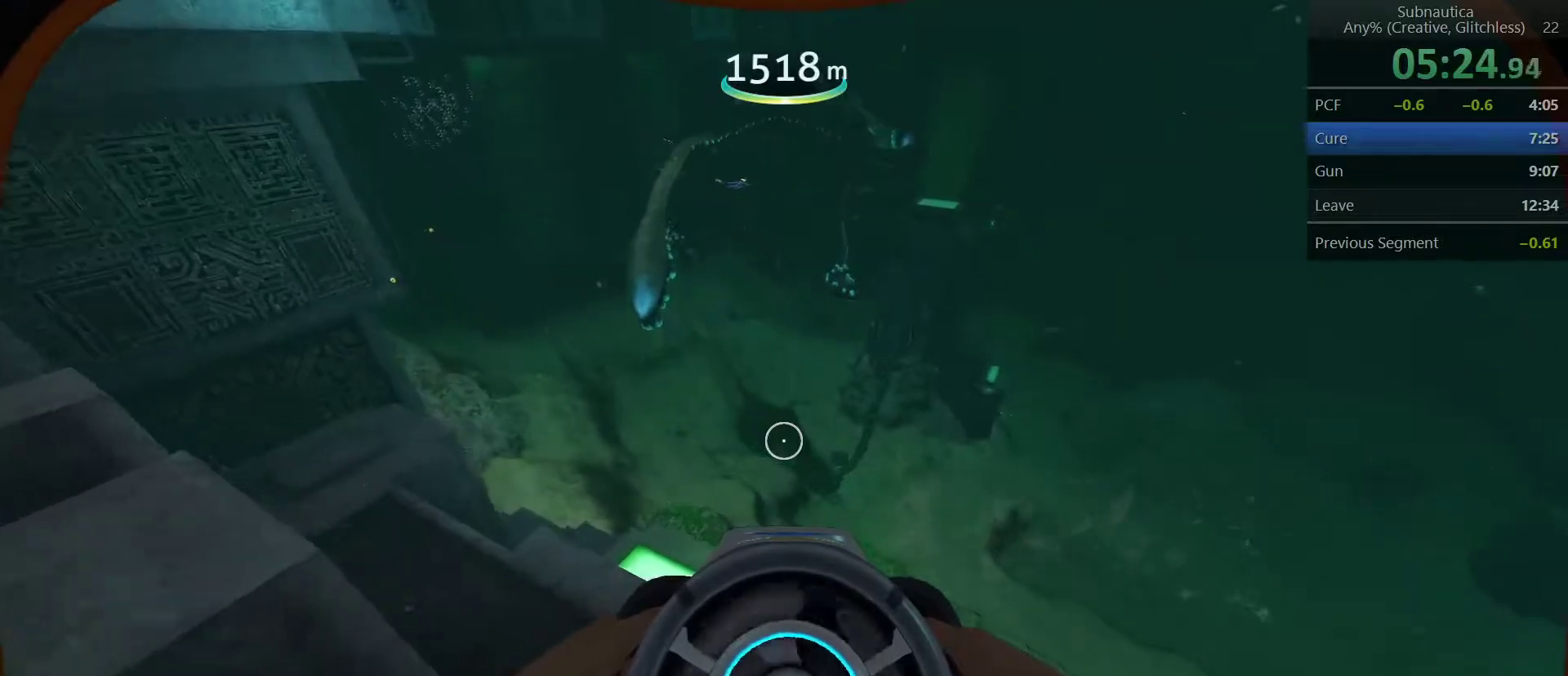
{"keys": ["w"], "mouse": [], "events": []}
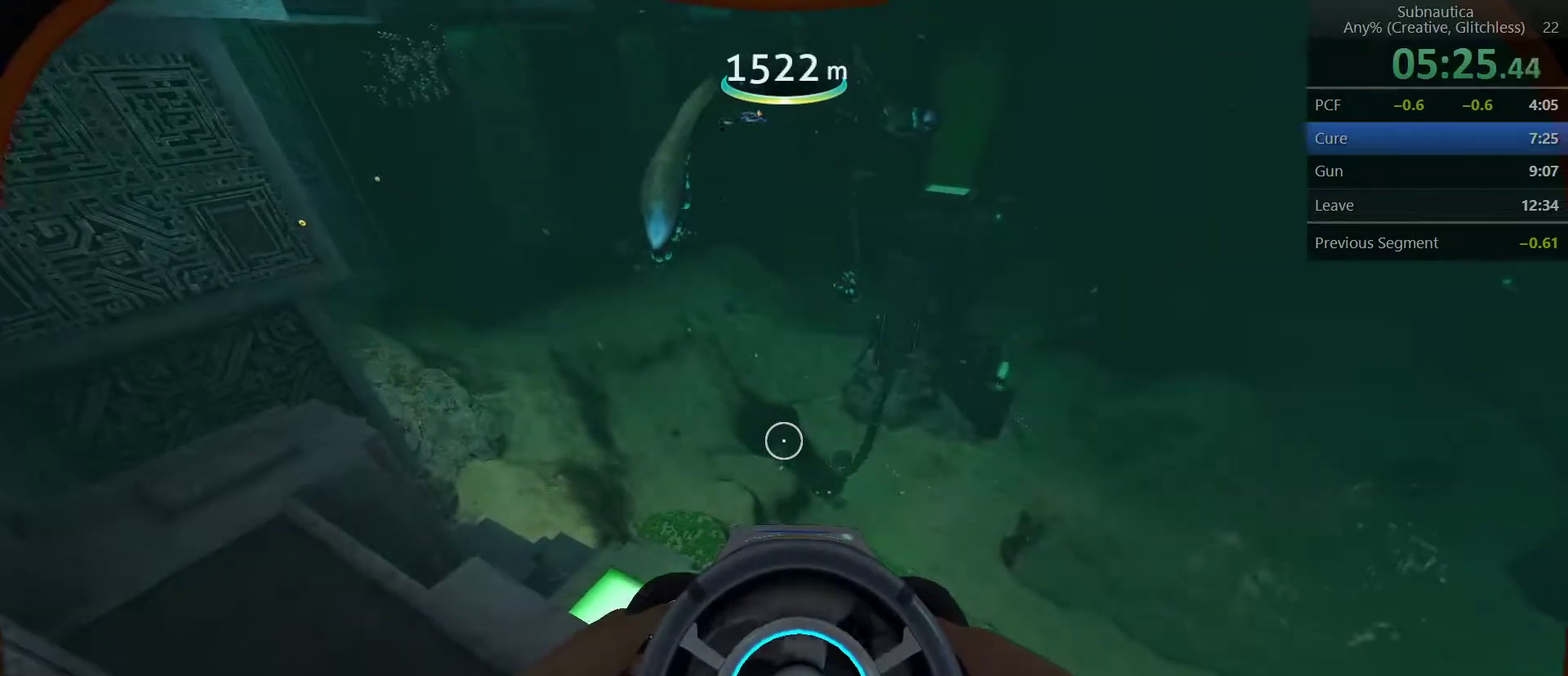
{"keys": ["w"], "mouse": [], "events": []}
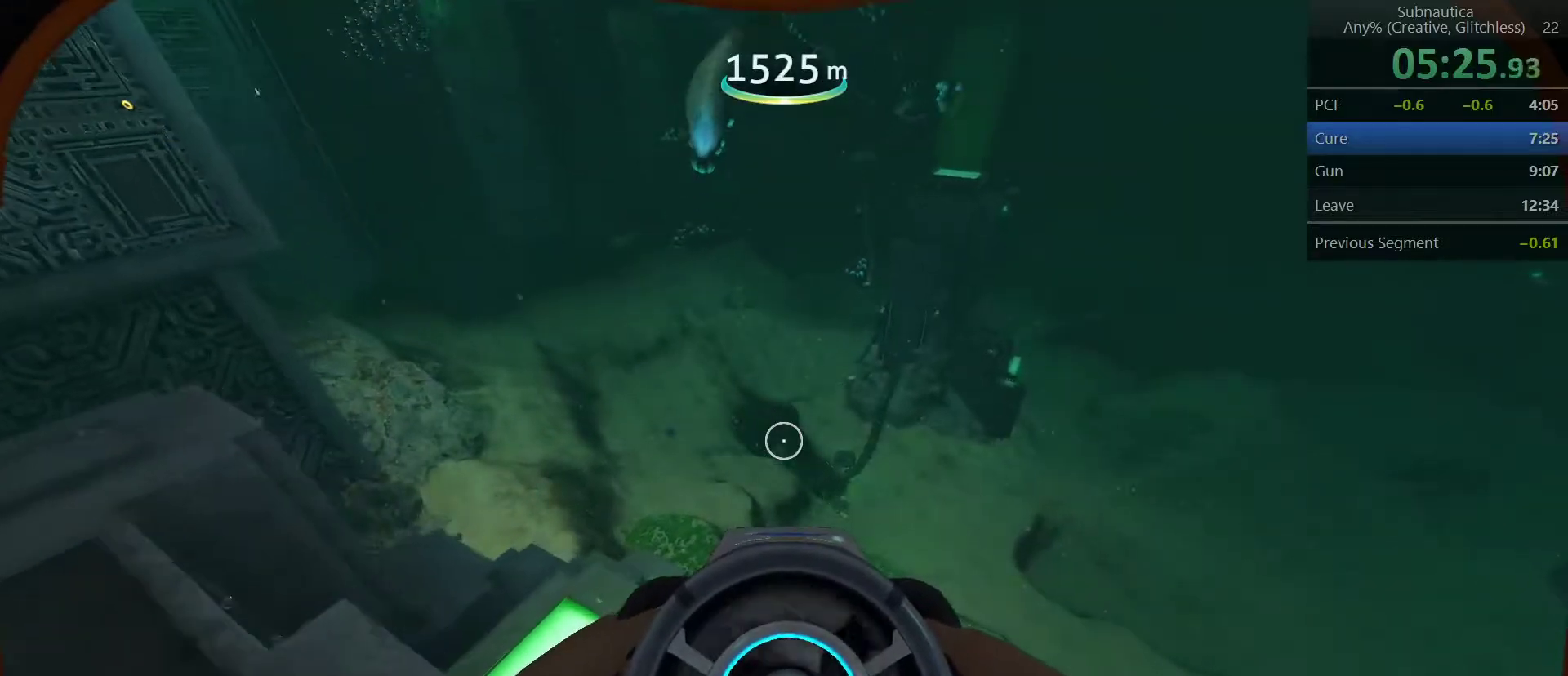
{"keys": ["w"], "mouse": [], "events": []}
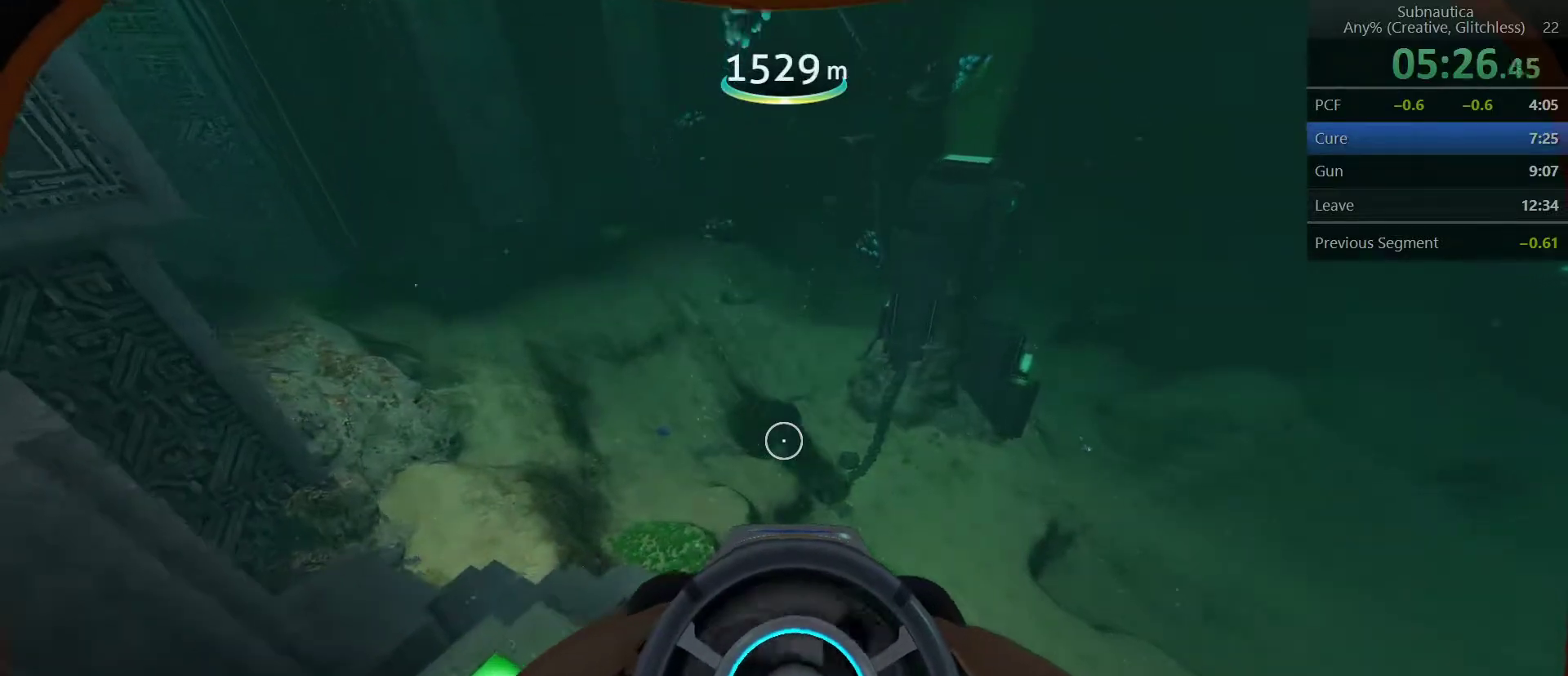
{"keys": ["w"], "mouse": [], "events": []}
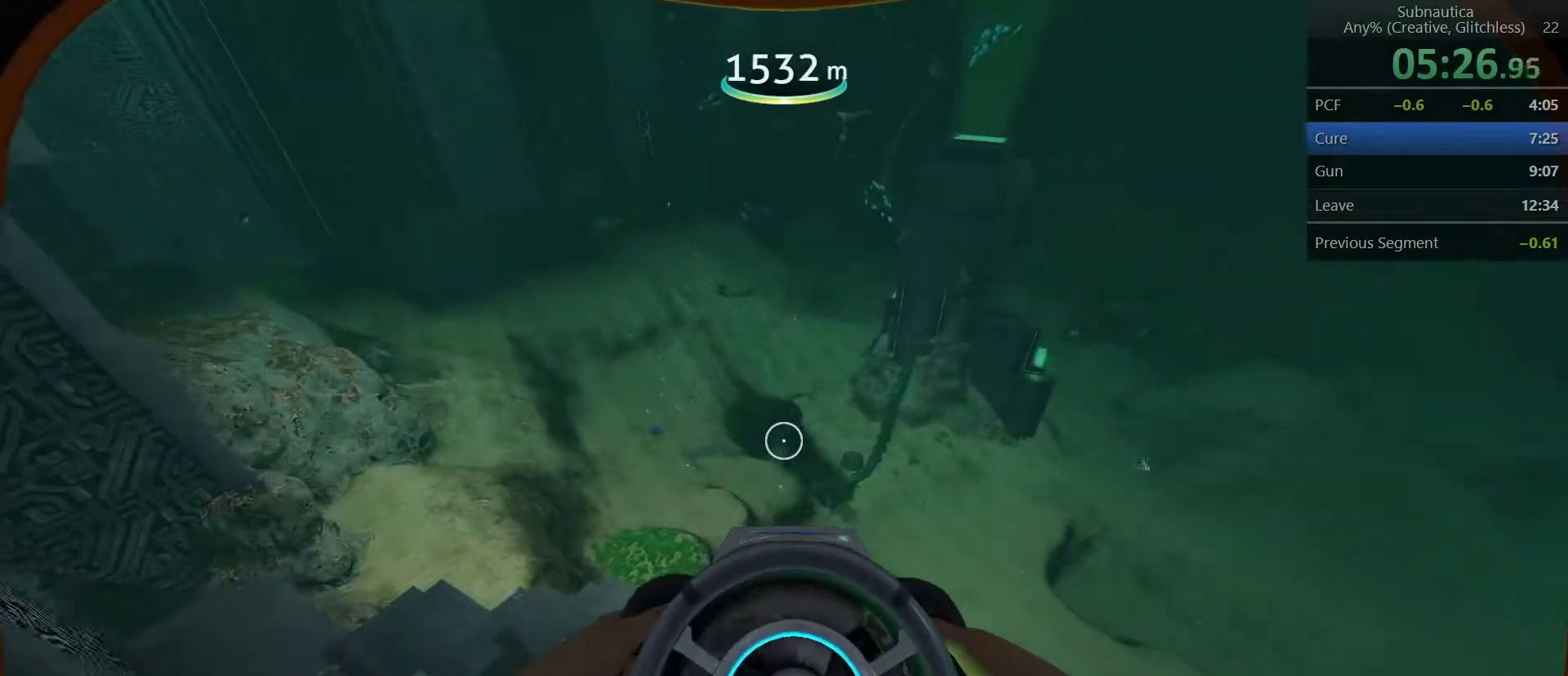
{"keys": ["w"], "mouse": [], "events": []}
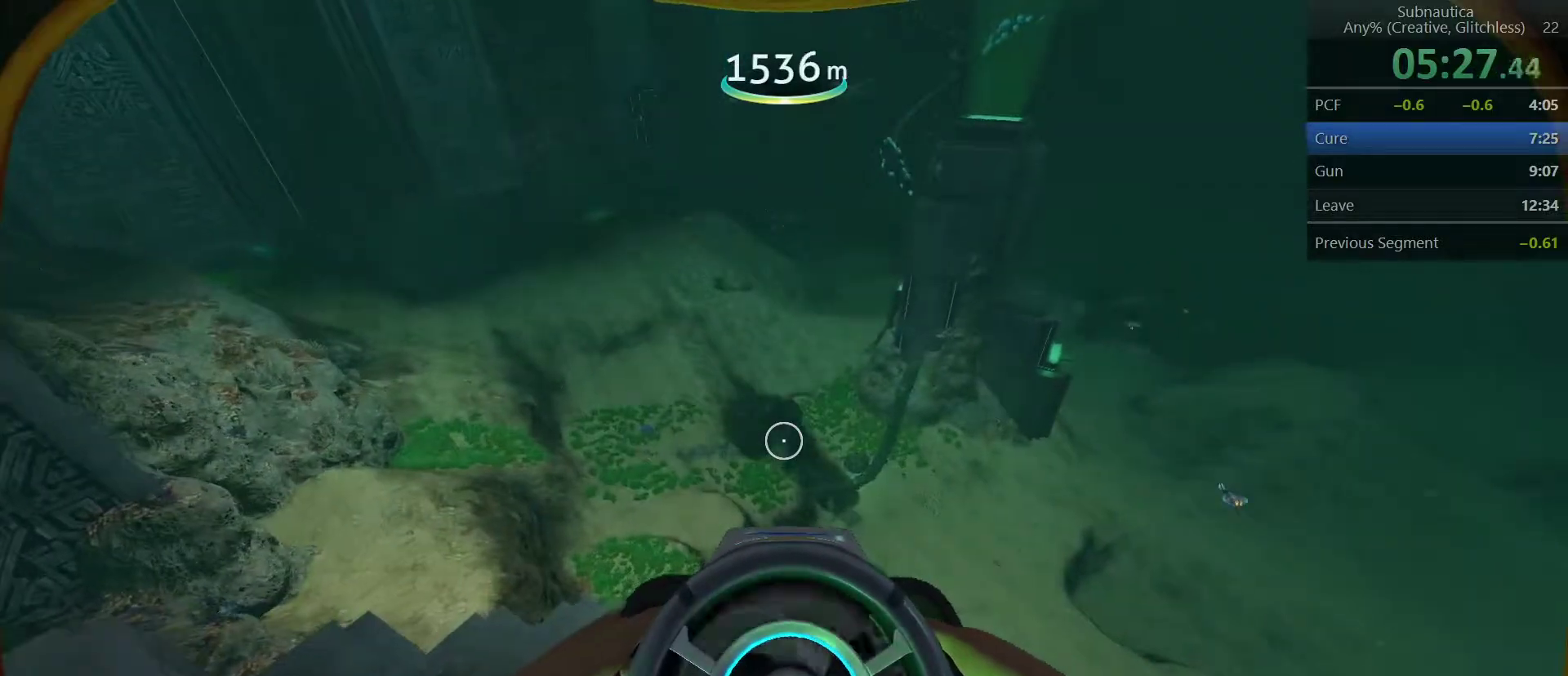
{"keys": ["w"], "mouse": [], "events": []}
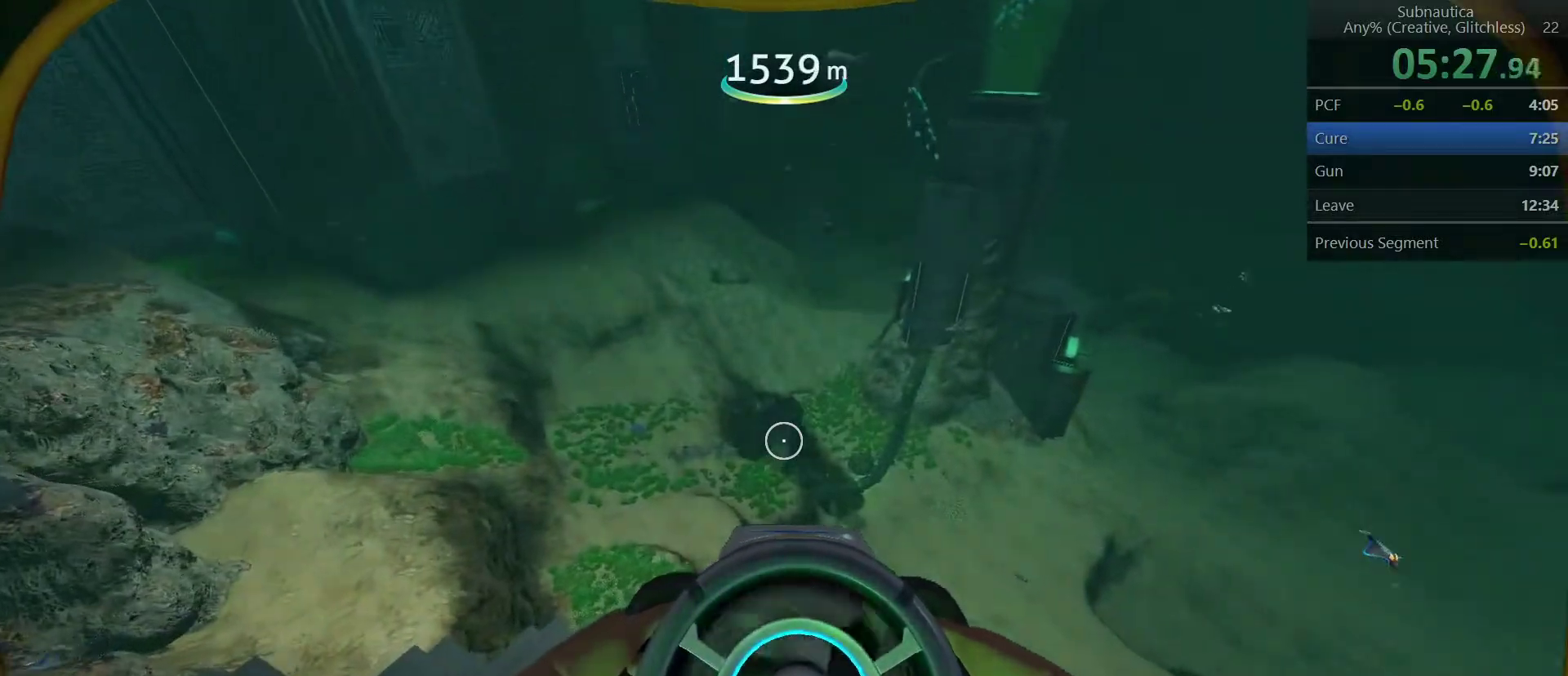
{"keys": ["w"], "mouse": [], "events": []}
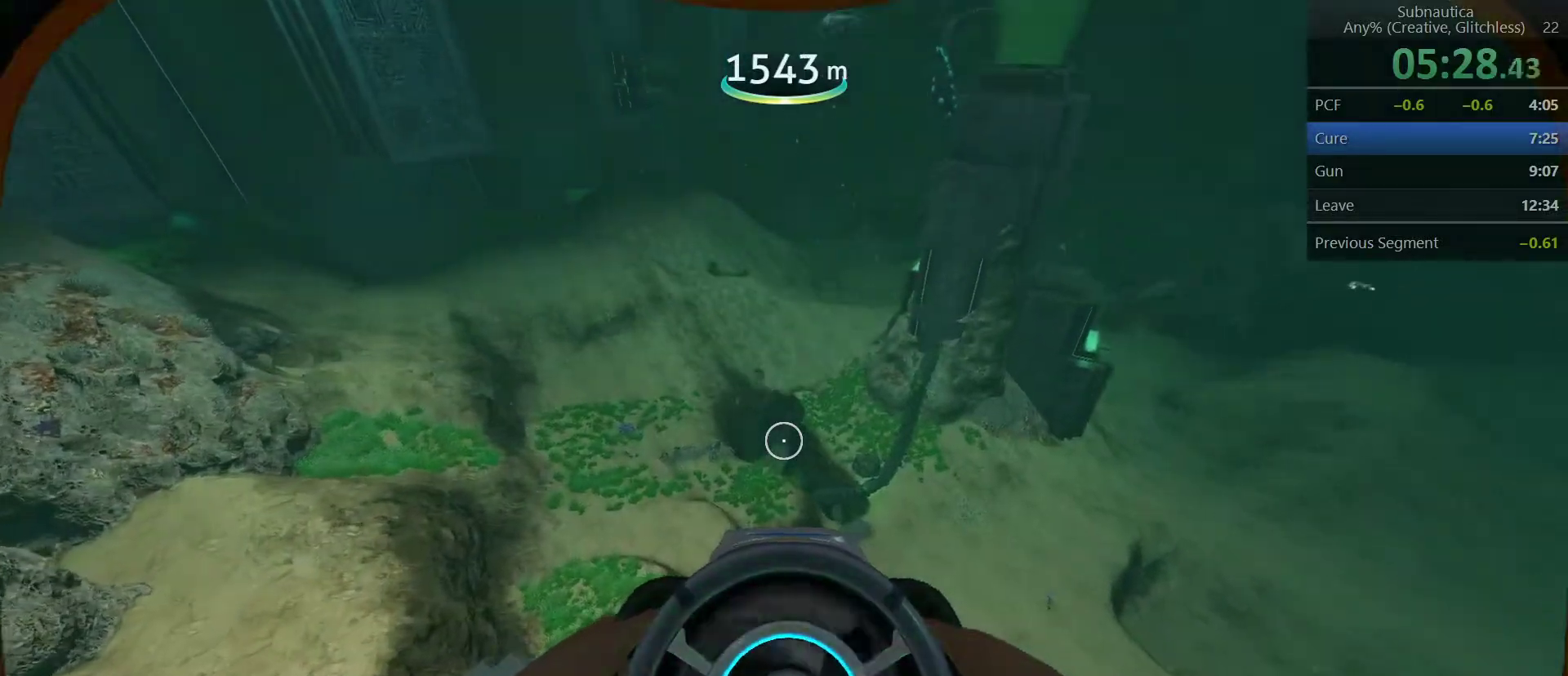
{"keys": ["w"], "mouse": [], "events": []}
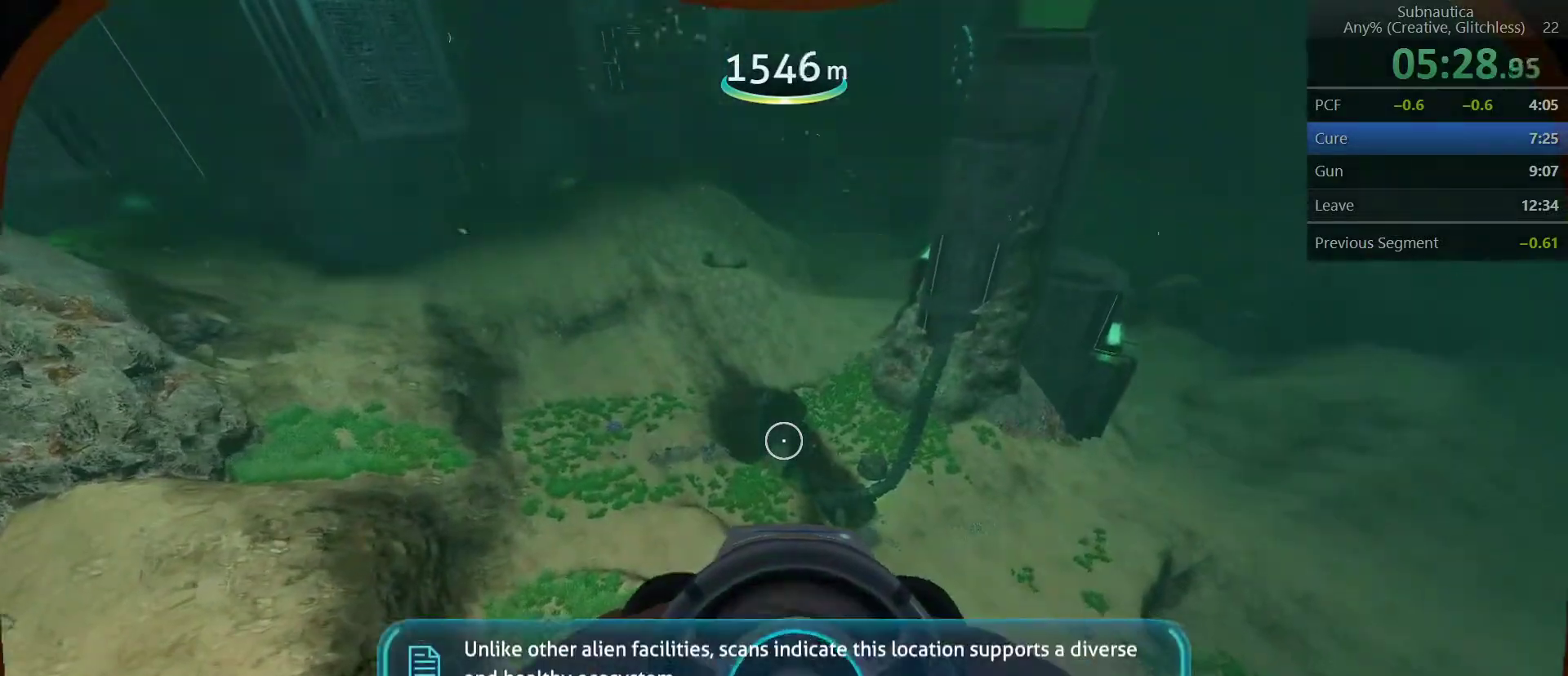
{"keys": ["w"], "mouse": [], "events": []}
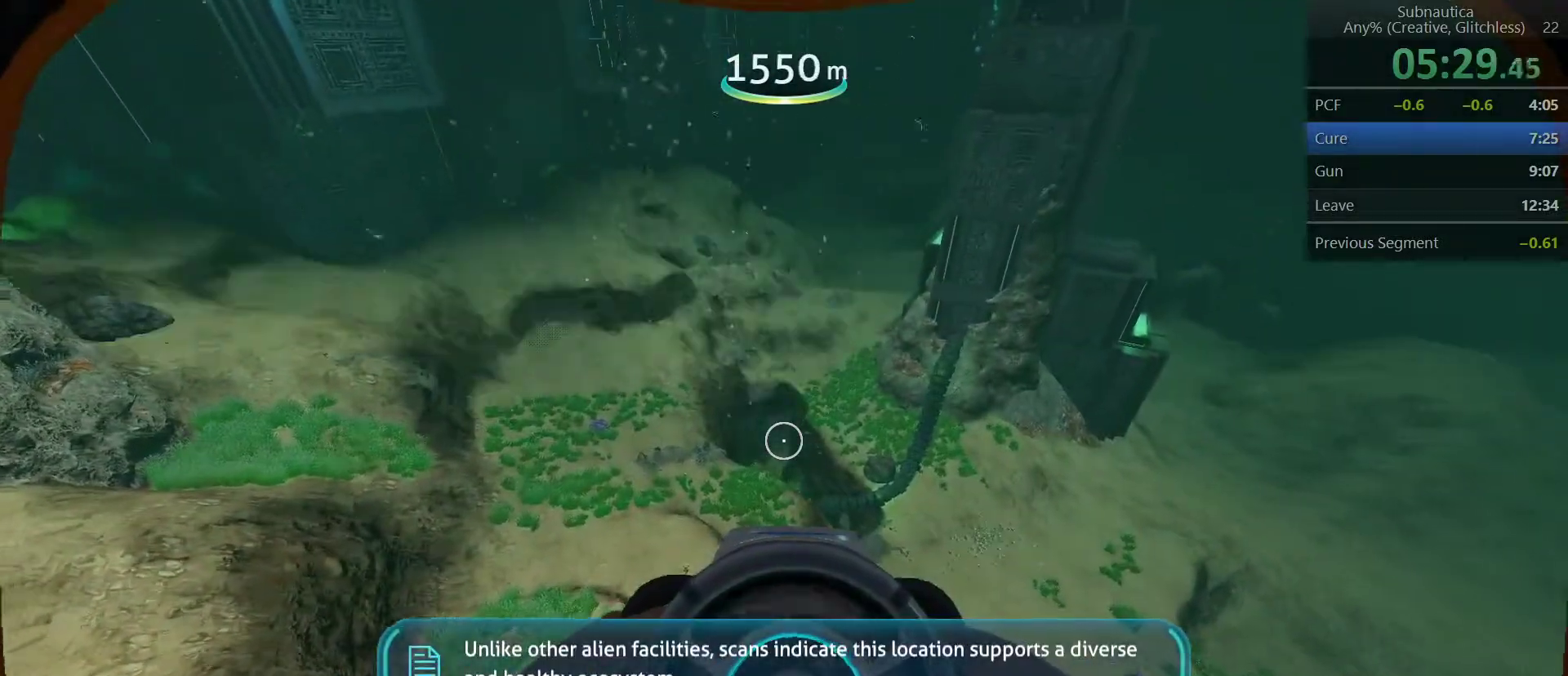
{"keys": ["w"], "mouse": [], "events": []}
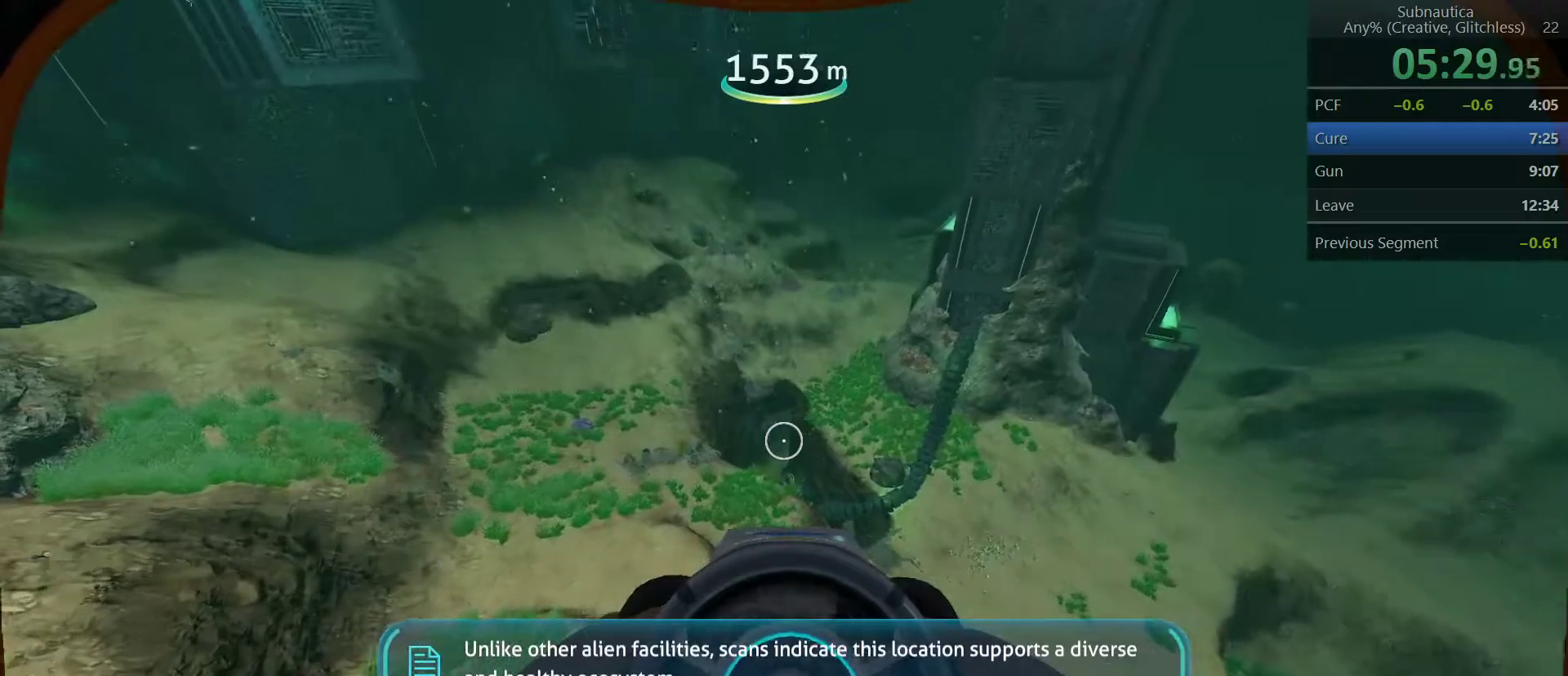
{"keys": ["w"], "mouse": [], "events": []}
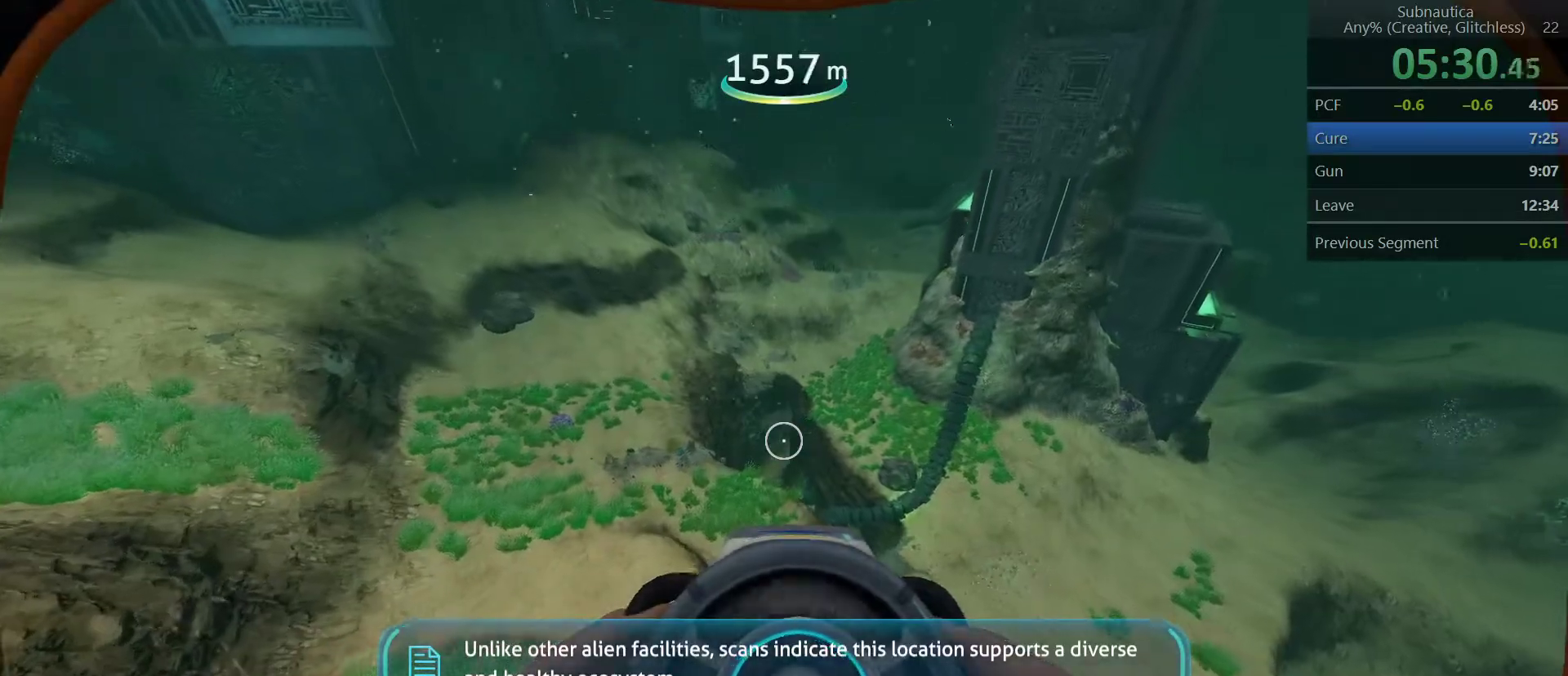
{"keys": ["w"], "mouse": [], "events": []}